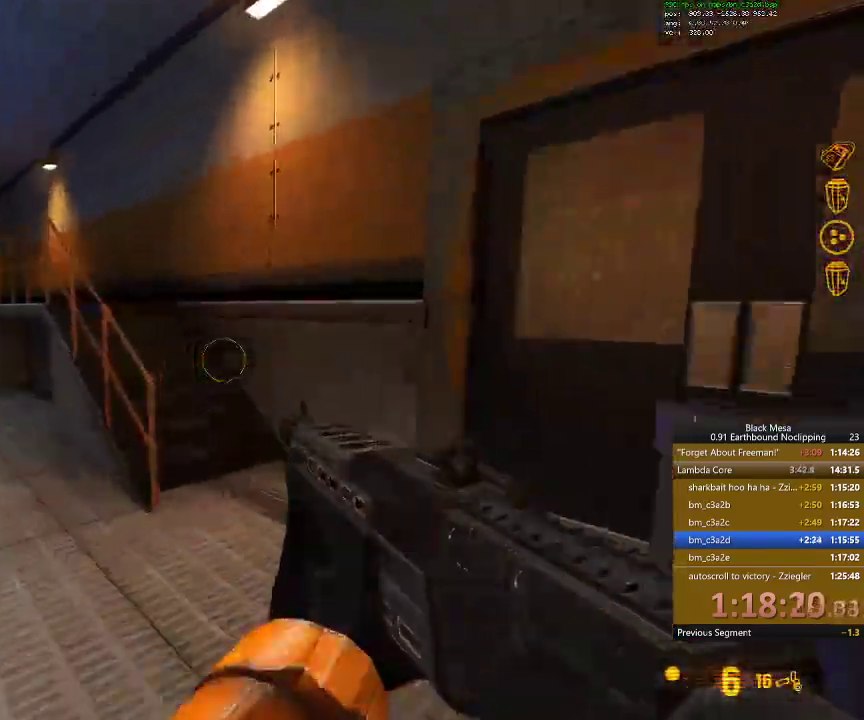
Gameplay with keyboard; each line is a JSON object with the keys held at the frame after it. "events" lists presses ("down") and releases ("up") of ".", "/", "0", "1", "2", "3", "4", "5", "6", "7", "8", "9", "a", "alt_l", "alt_r", "b", "backslash", "backspace", "c", "caps_lock", "comma", "ctrl_l", "ctrl_r", "d", "down", "e", "equals", "escape", "f", "f1", "f10", "f11", "f12", "f2", "f3", "f4", "f5", "f6", "f7", "f8", "f9", "g", "h", "i", "j", "k", "l", "lbracket", "left", "m", "minus", "n", "num0", "num1", "num2", "num3", "num4", "num5", "num6", "num7", "num8", "num9", "o", "p", "q", "quote", "r", "rbracket", "return", "right", "s", "semicolon", "shift_l", "shift_r", "space", "super", "t", "tab", "tilde", "u", "up", "v", "w", "x", "y" and "z" between this image and that frame as [ms after this image, input, new state], when the widget could be followed in between. No other keys are recorded. Mouse input is not recorded.
{"keys": ["w"], "events": []}
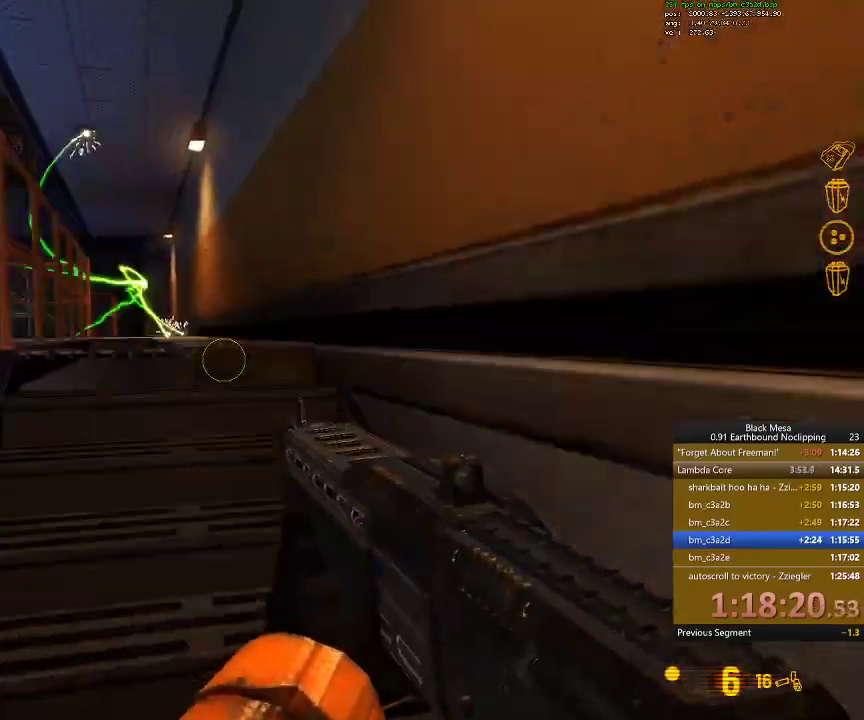
{"keys": [], "events": [[300, "w", "up"]]}
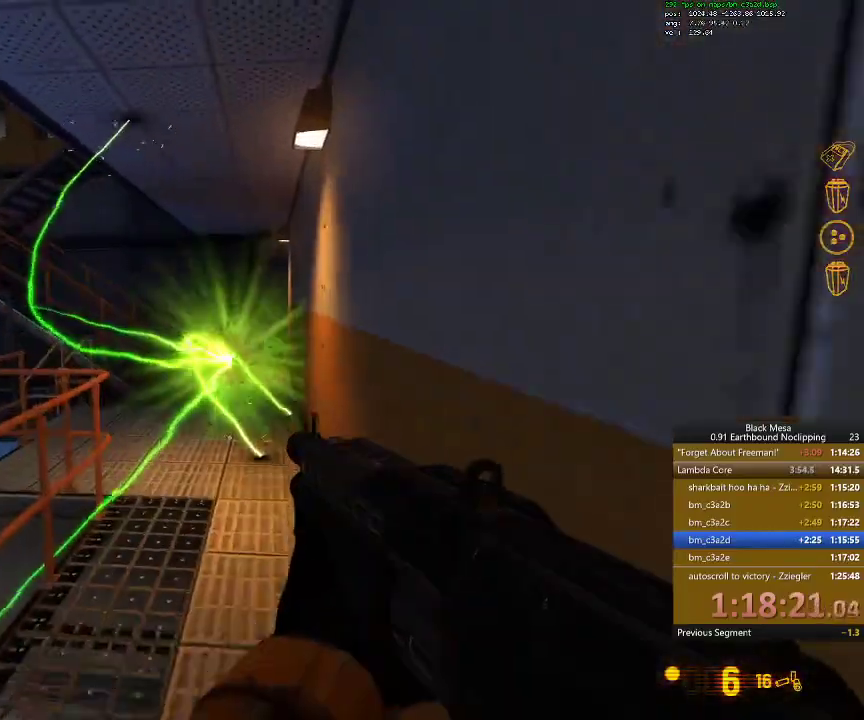
{"keys": [], "events": [[167, "w", "down"], [333, "w", "up"]]}
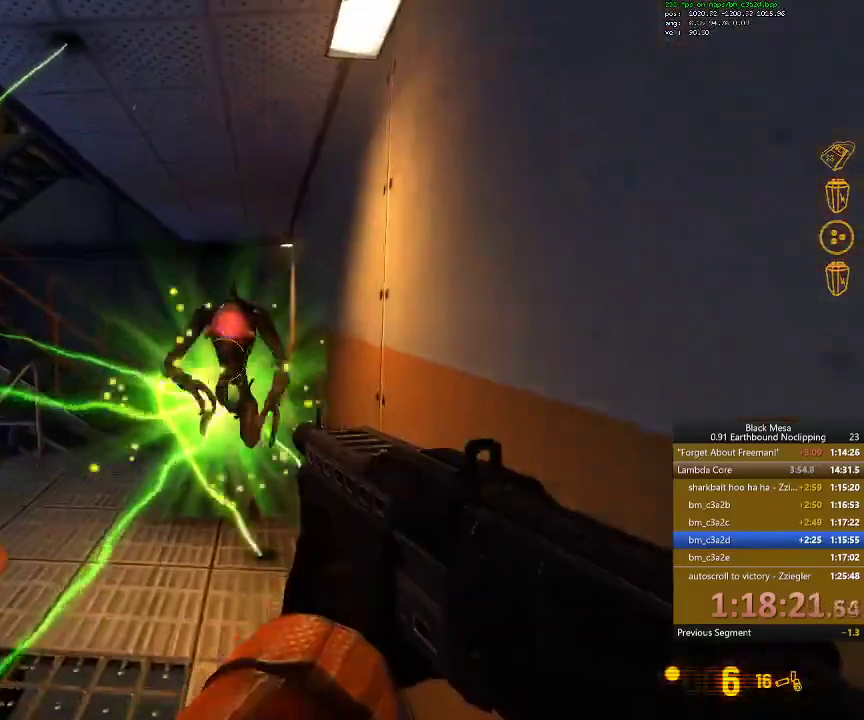
{"keys": ["w"], "events": [[233, "w", "down"]]}
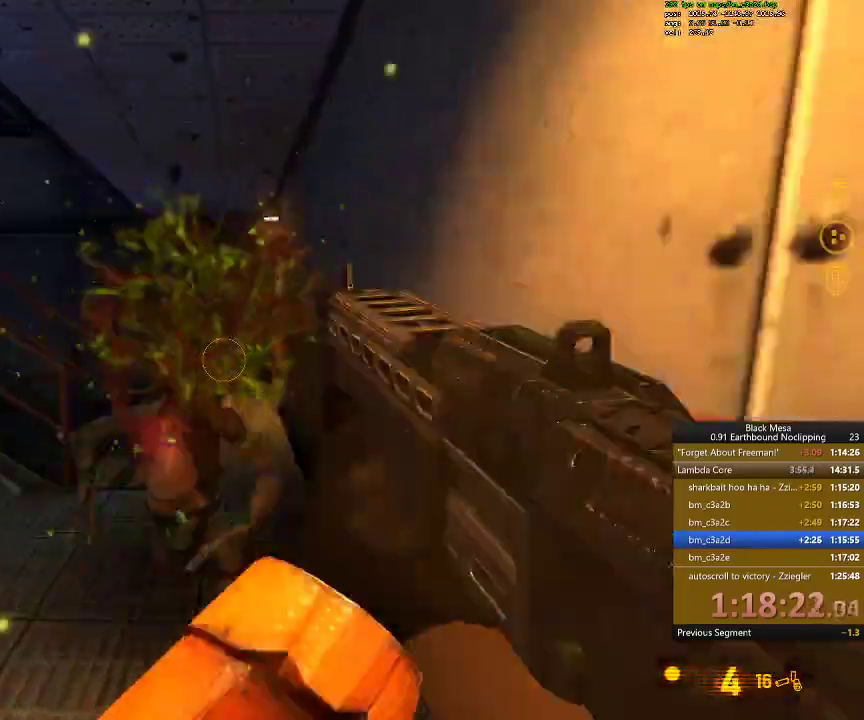
{"keys": [], "events": [[100, "w", "up"]]}